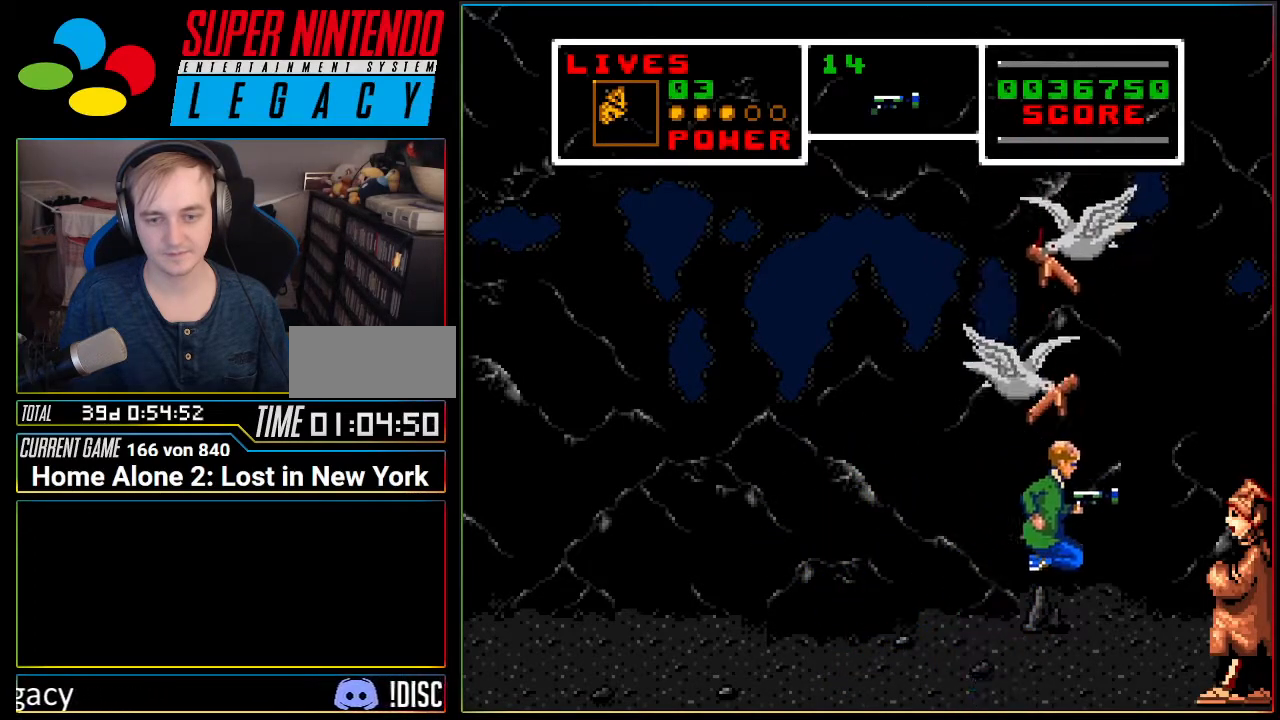
Gameplay with a controller (Nintendo layout); each line is a JSON object with the inputs held at the frame after it. "events" lists button and stick changes between this image and that frame as [ms after this image, input, new state], when the widget could be followed in between. Not read: L3 R3.
{"buttons": [], "events": [[400, "DPAD_RIGHT", "up"]]}
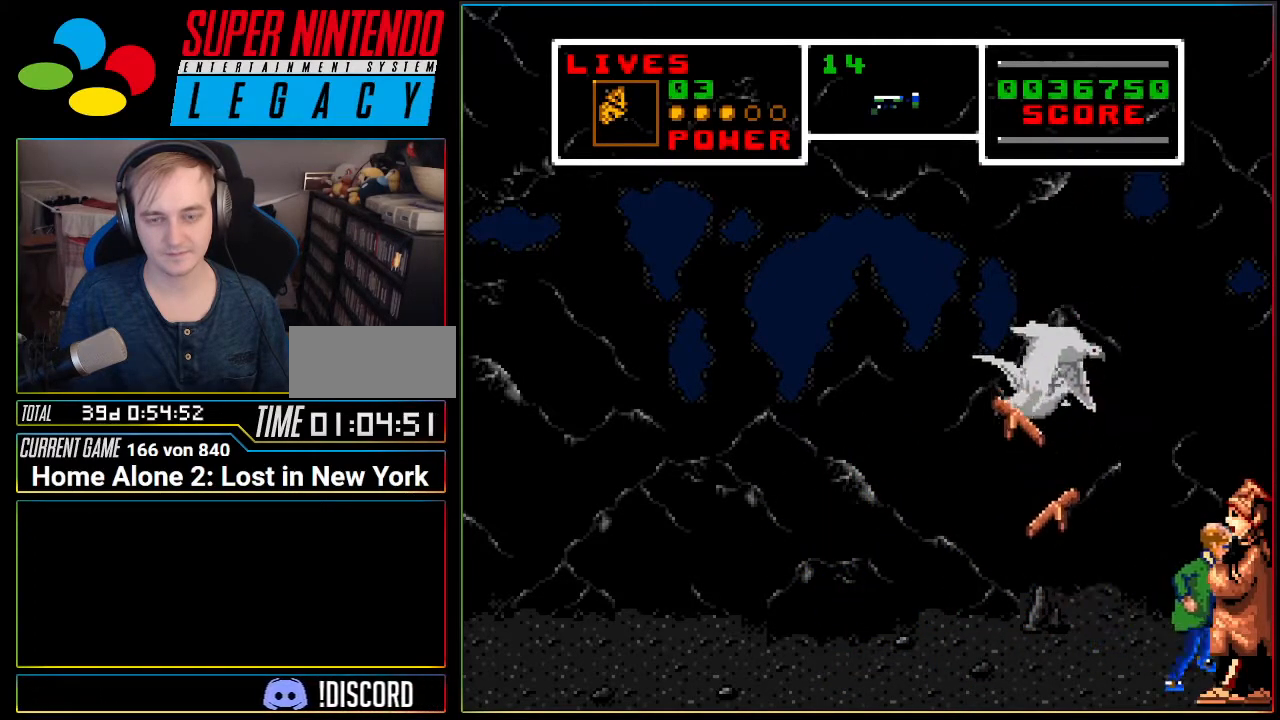
{"buttons": [], "events": []}
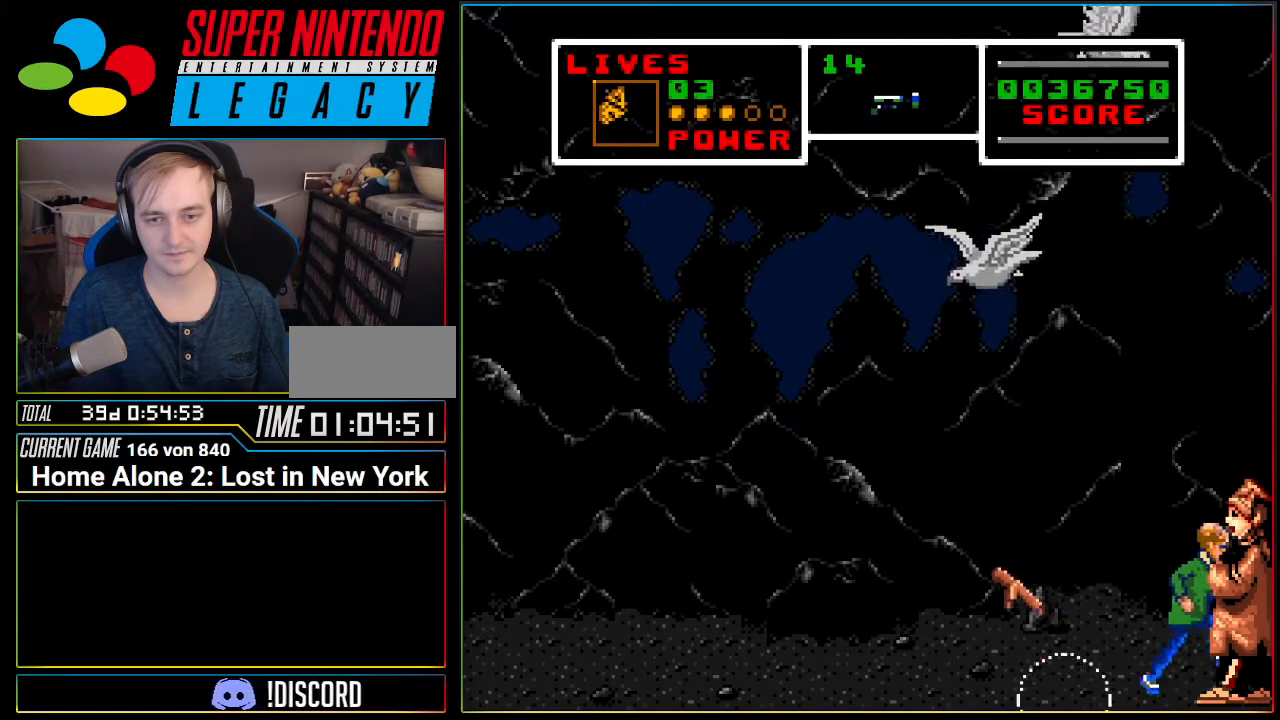
{"buttons": [], "events": []}
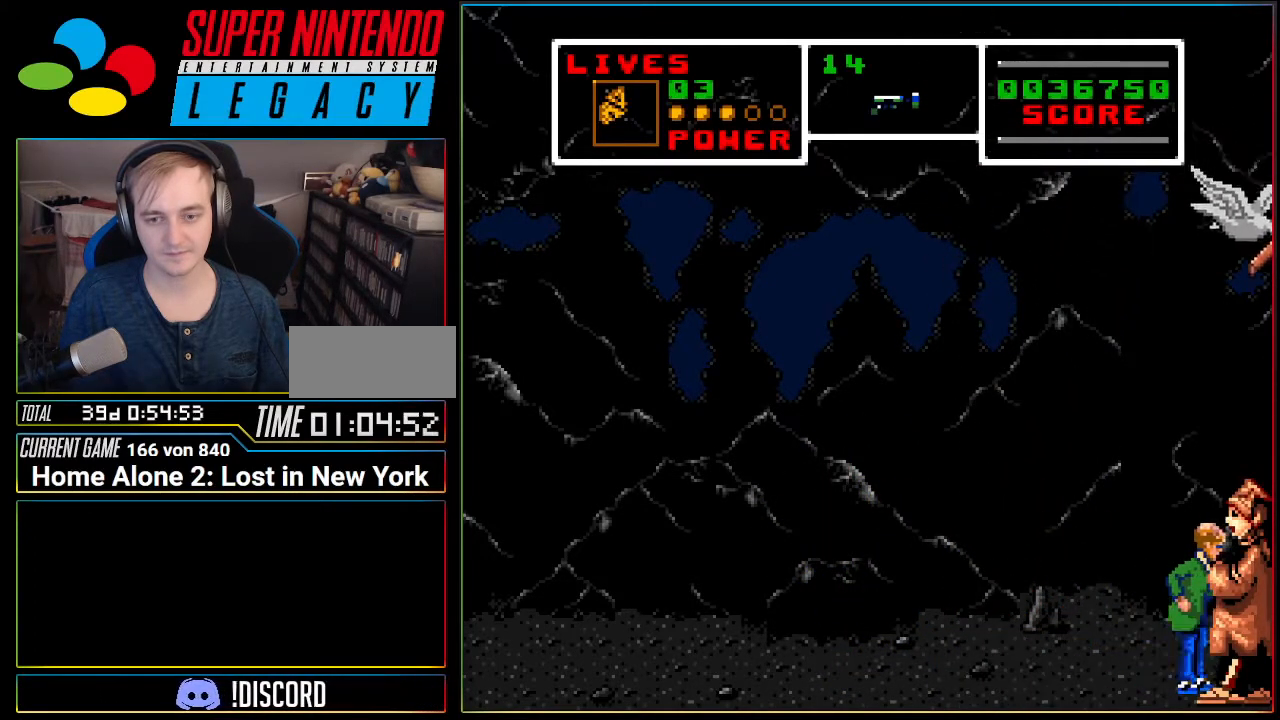
{"buttons": ["DPAD_LEFT"], "events": [[150, "DPAD_LEFT", "down"], [317, "A", "down"], [384, "A", "up"]]}
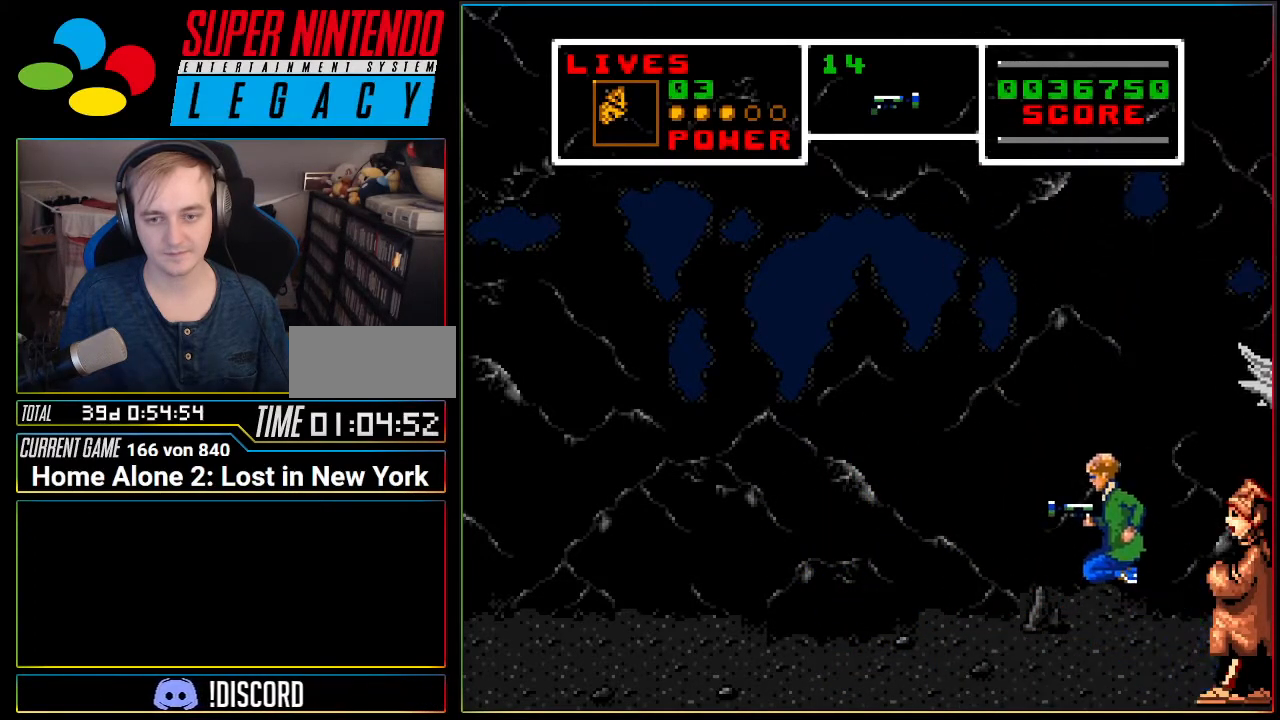
{"buttons": [], "events": [[133, "DPAD_LEFT", "up"], [317, "A", "down"], [400, "A", "up"]]}
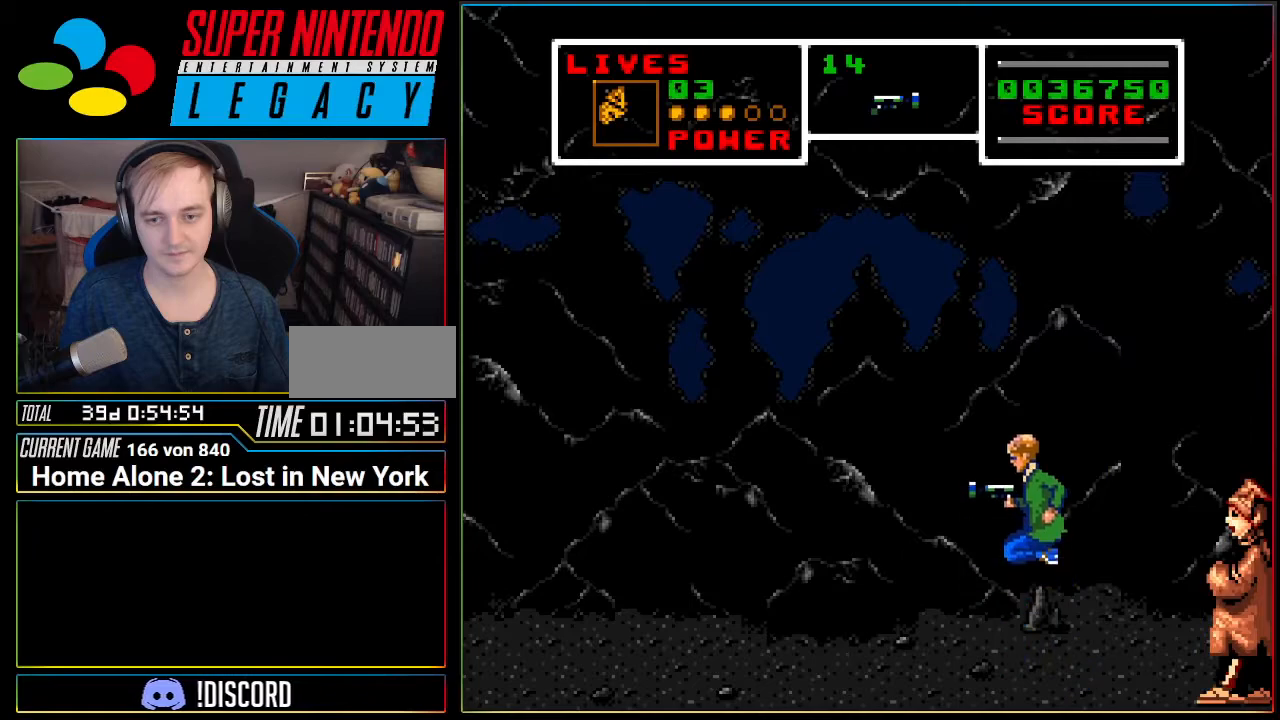
{"buttons": [], "events": [[417, "A", "down"], [501, "A", "up"]]}
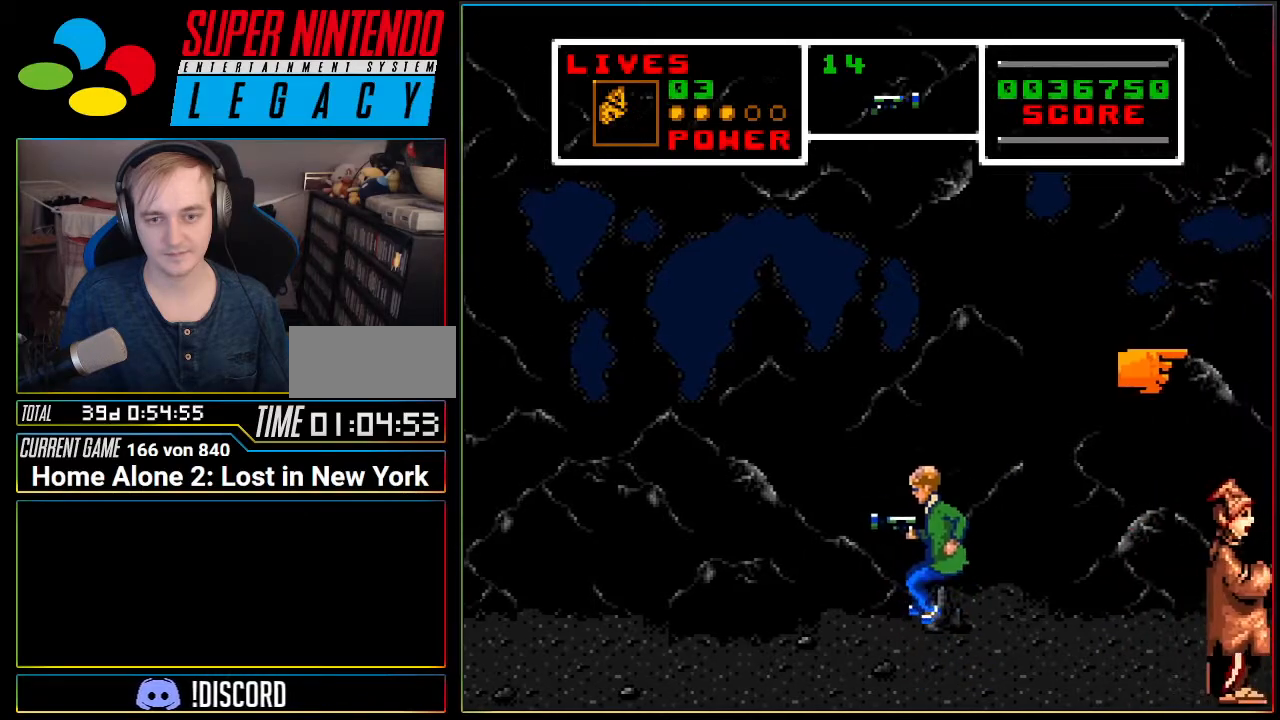
{"buttons": ["DPAD_RIGHT"], "events": [[183, "DPAD_RIGHT", "down"]]}
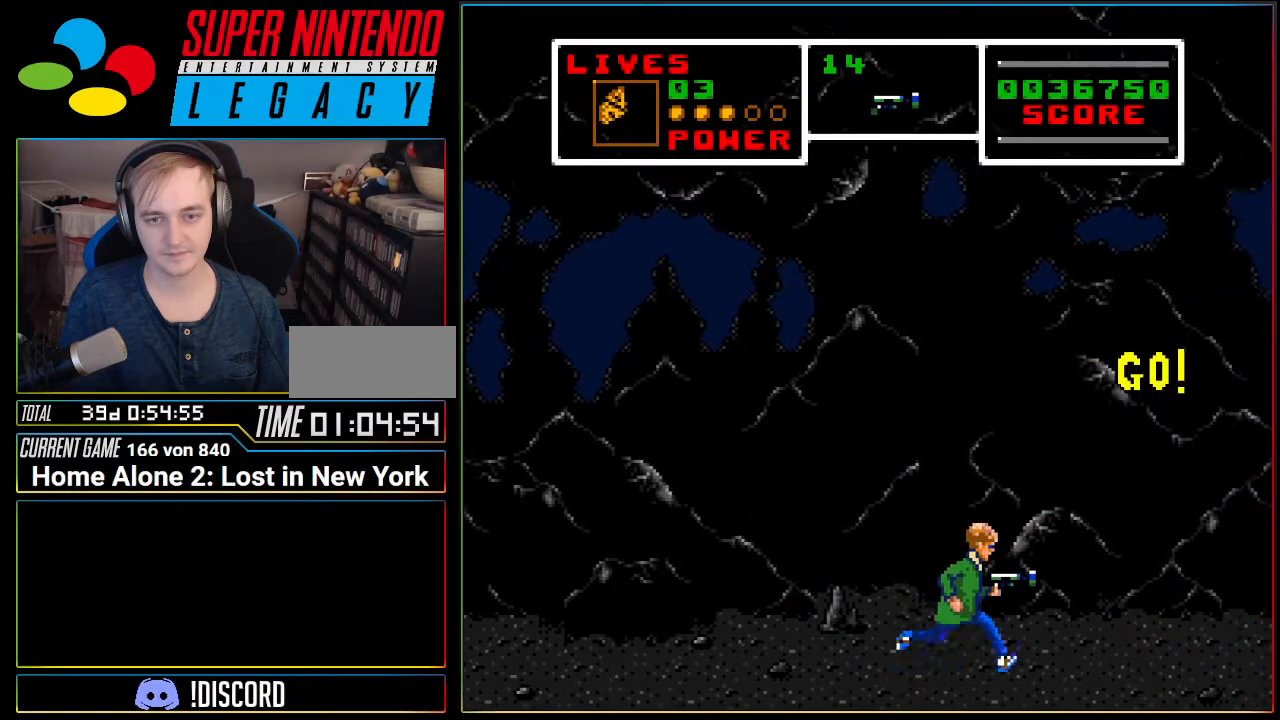
{"buttons": ["DPAD_RIGHT"], "events": []}
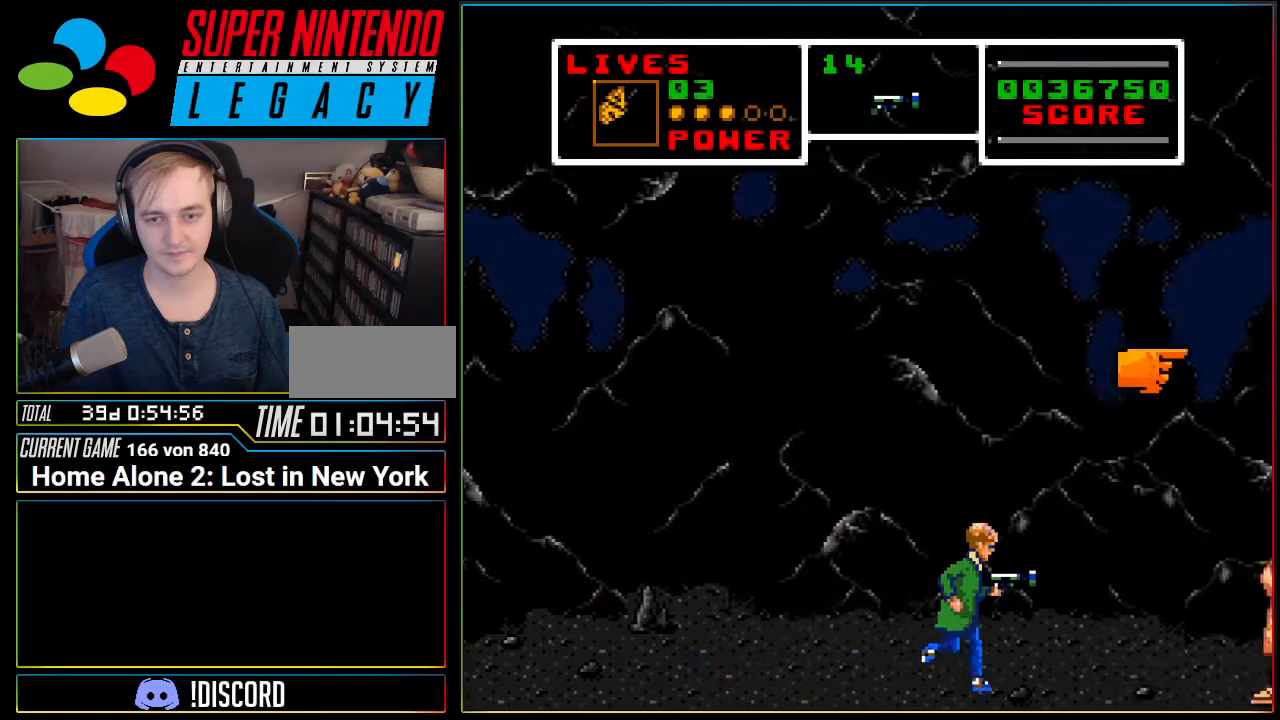
{"buttons": ["DPAD_RIGHT"], "events": []}
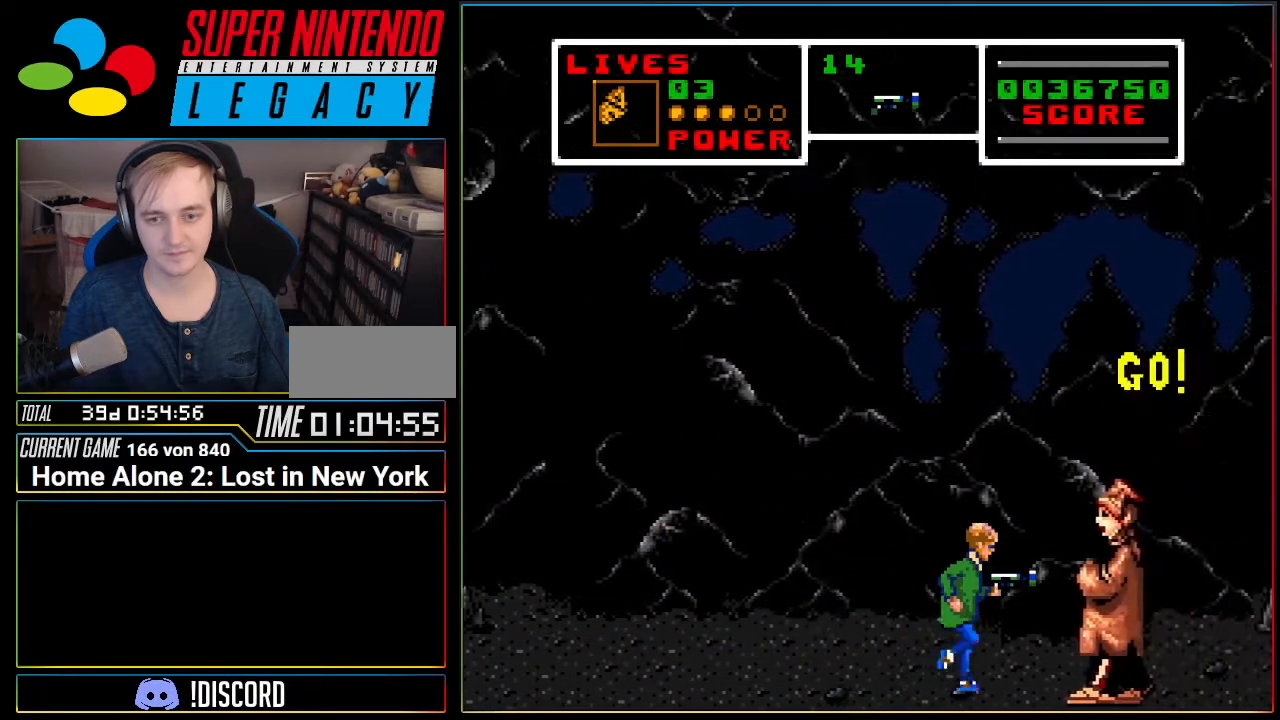
{"buttons": ["DPAD_DOWN", "DPAD_RIGHT"], "events": [[17, "DPAD_DOWN", "down"]]}
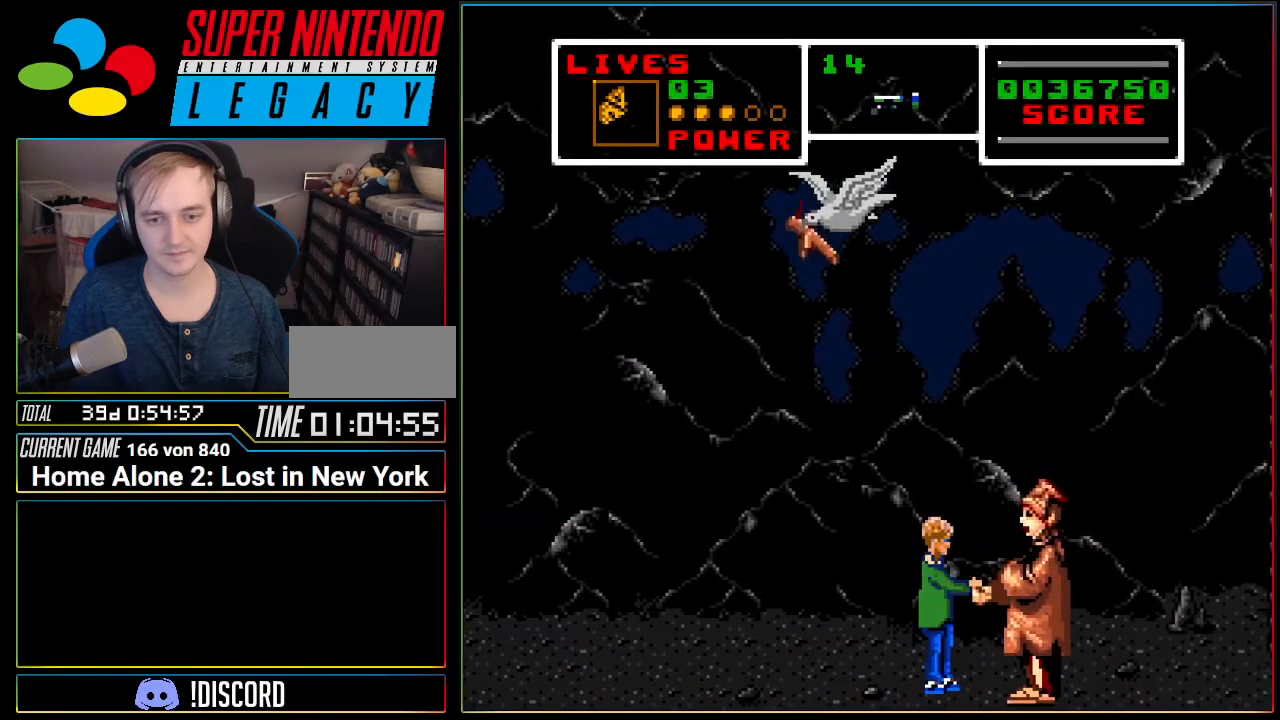
{"buttons": [], "events": [[50, "DPAD_DOWN", "up"], [83, "DPAD_RIGHT", "up"], [334, "DPAD_LEFT", "down"], [484, "DPAD_LEFT", "up"]]}
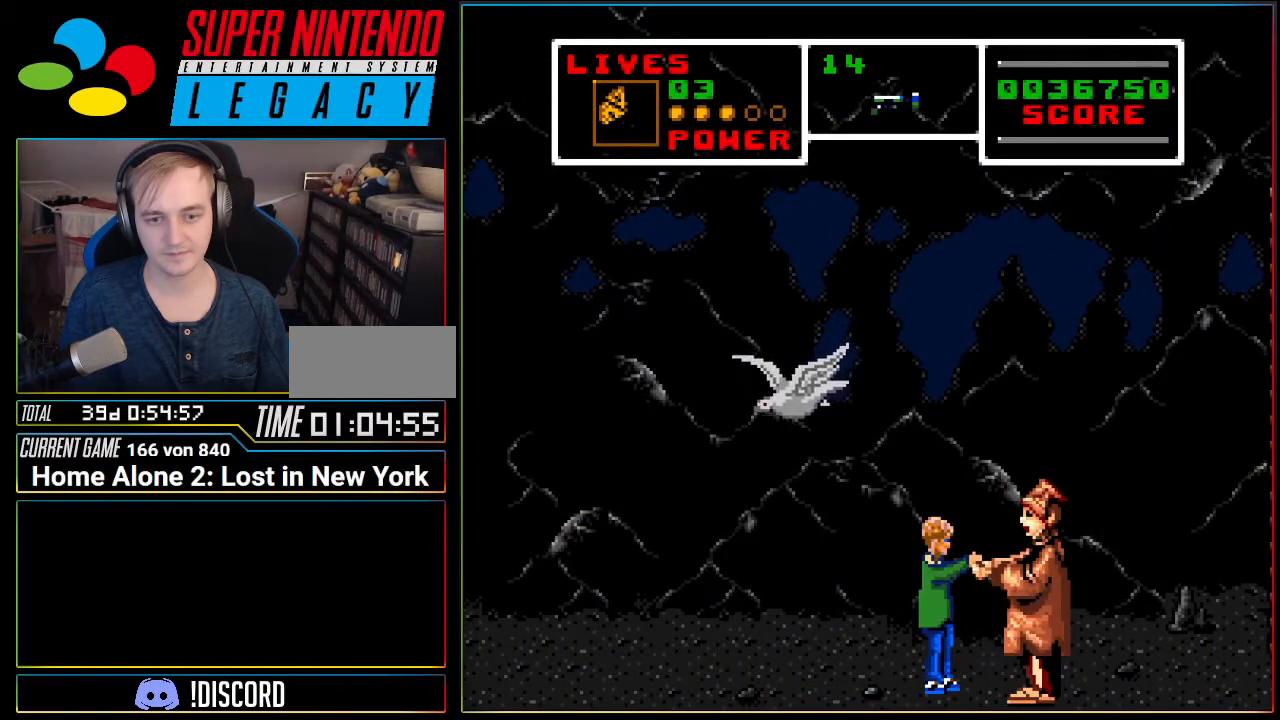
{"buttons": [], "events": []}
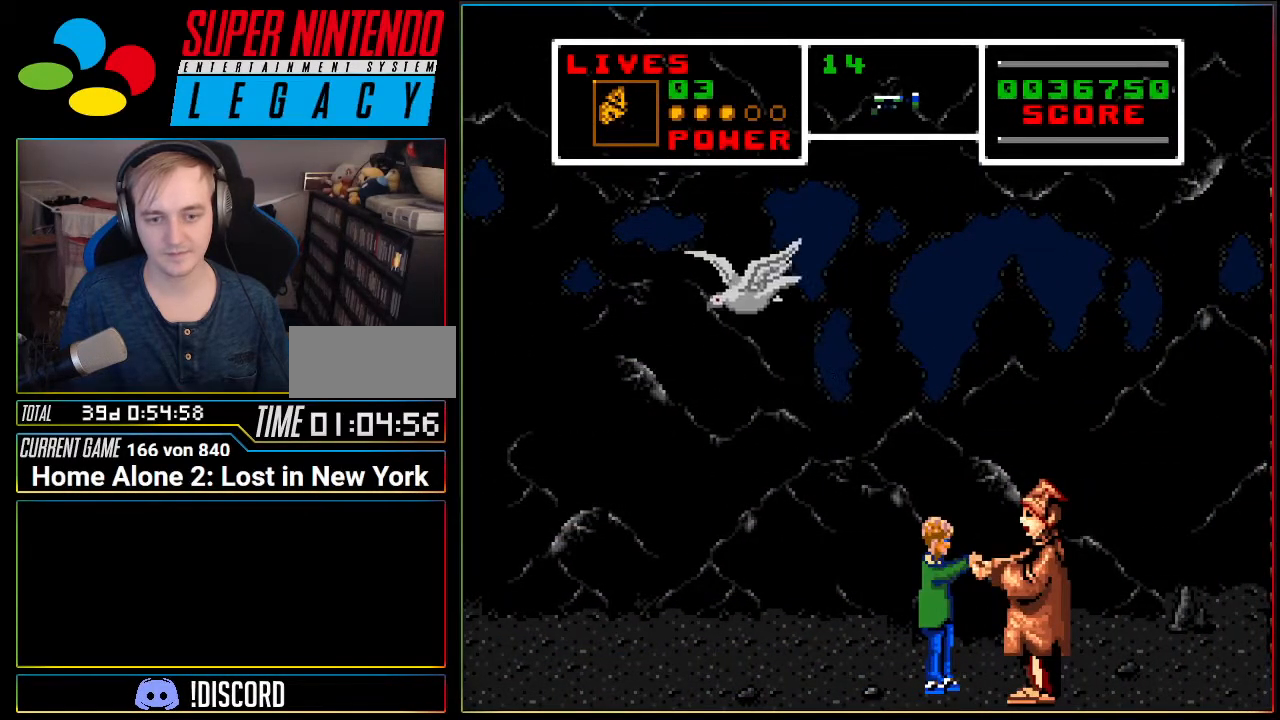
{"buttons": [], "events": []}
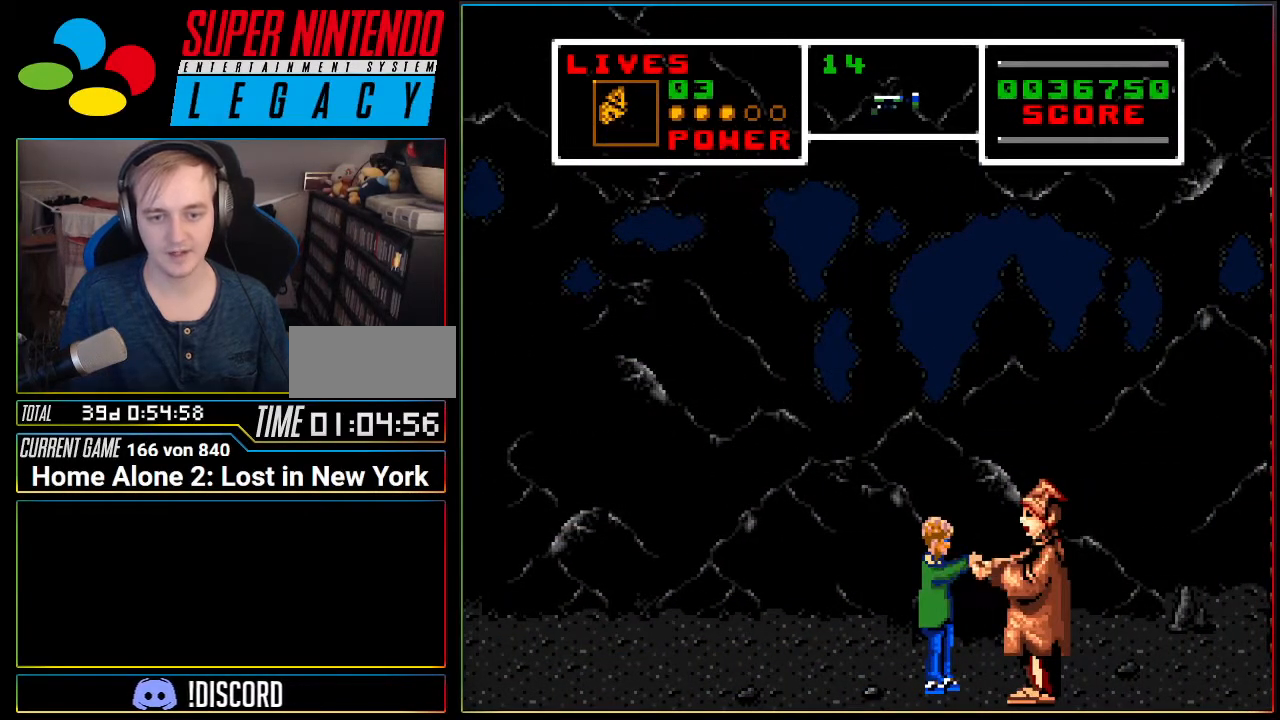
{"buttons": [], "events": [[51, "DPAD_LEFT", "down"], [167, "DPAD_LEFT", "up"], [267, "DPAD_RIGHT", "down"], [434, "DPAD_RIGHT", "up"]]}
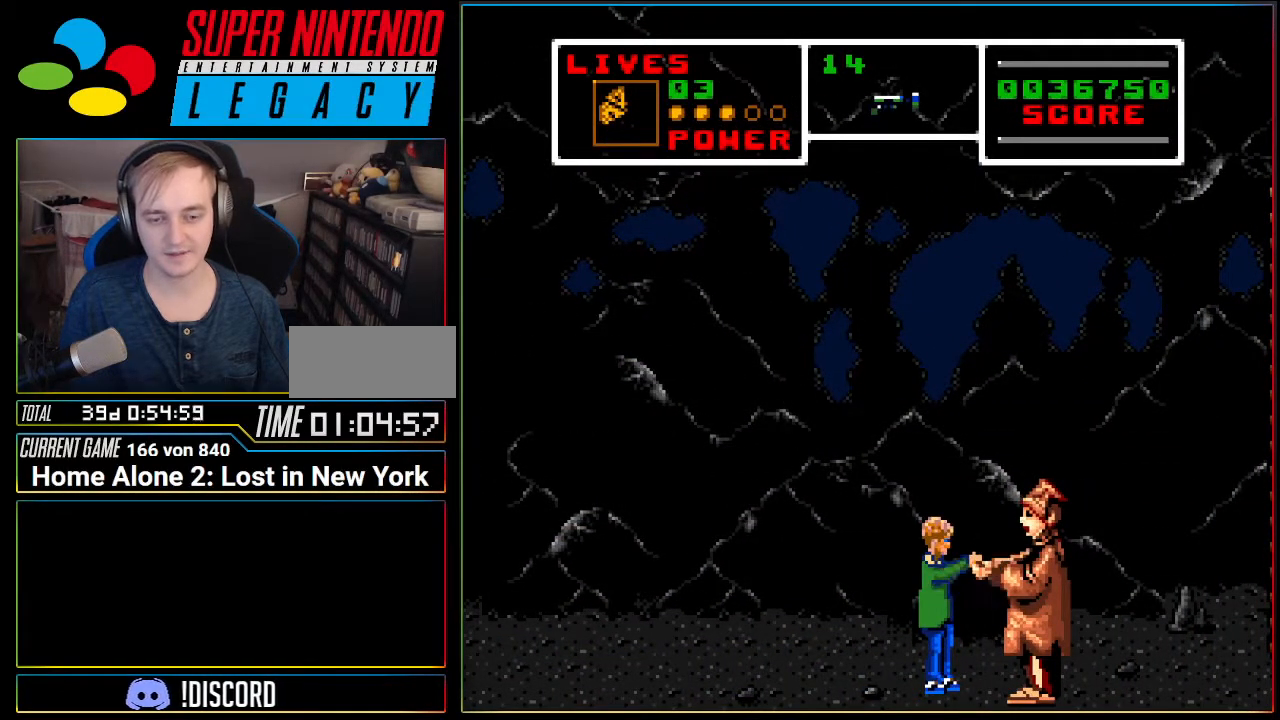
{"buttons": [], "events": [[150, "DPAD_LEFT", "down"], [267, "A", "down"], [434, "DPAD_LEFT", "up"], [450, "A", "up"]]}
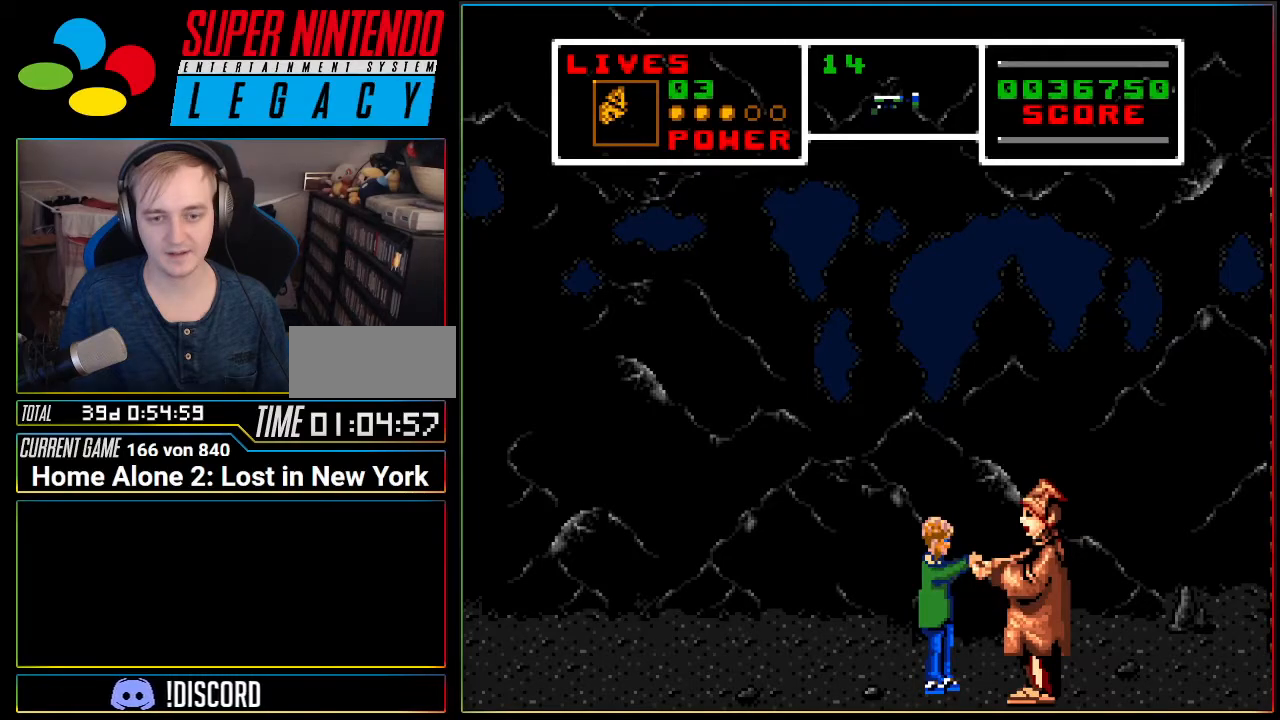
{"buttons": [], "events": []}
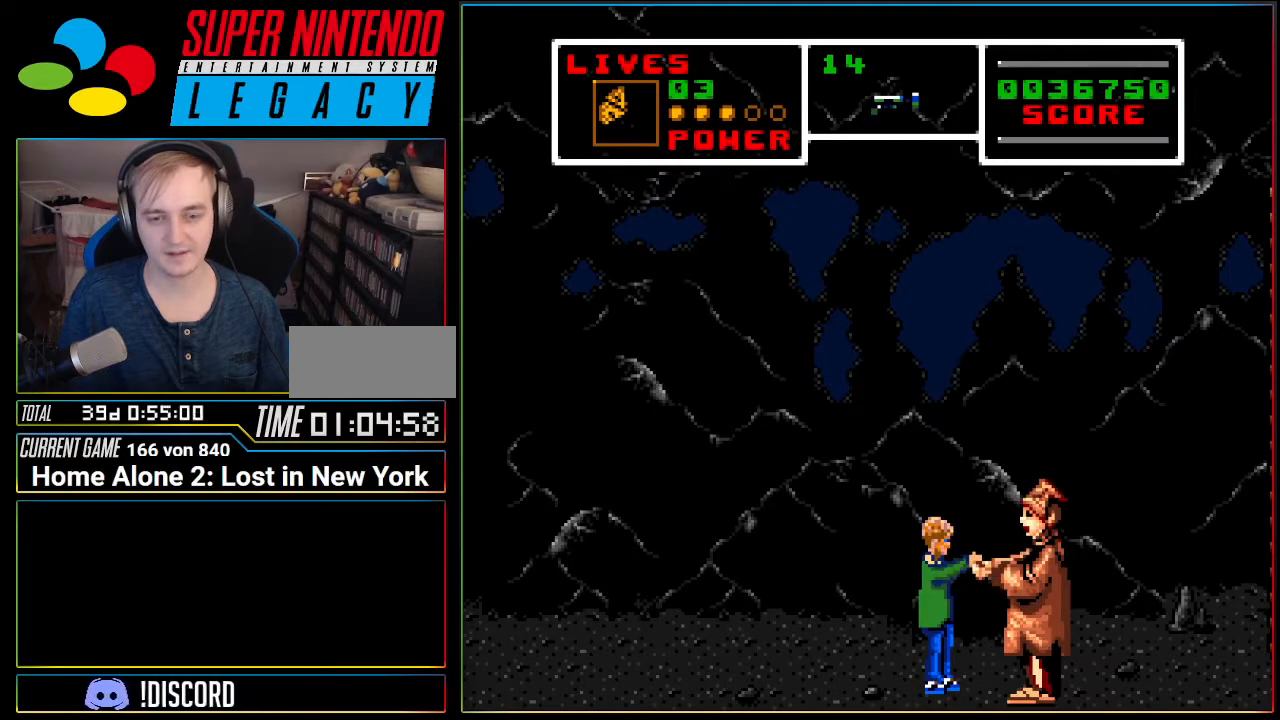
{"buttons": ["DPAD_LEFT"], "events": [[400, "DPAD_LEFT", "down"]]}
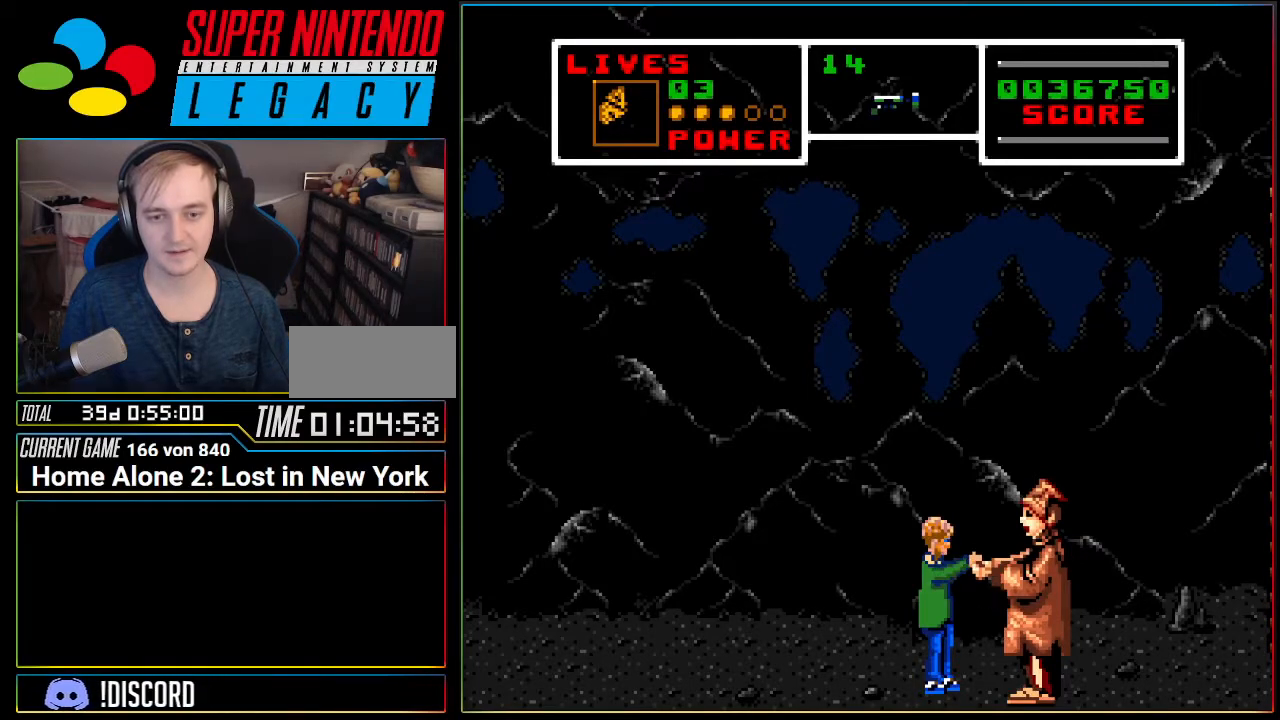
{"buttons": ["A"], "events": [[117, "DPAD_LEFT", "up"], [401, "A", "down"]]}
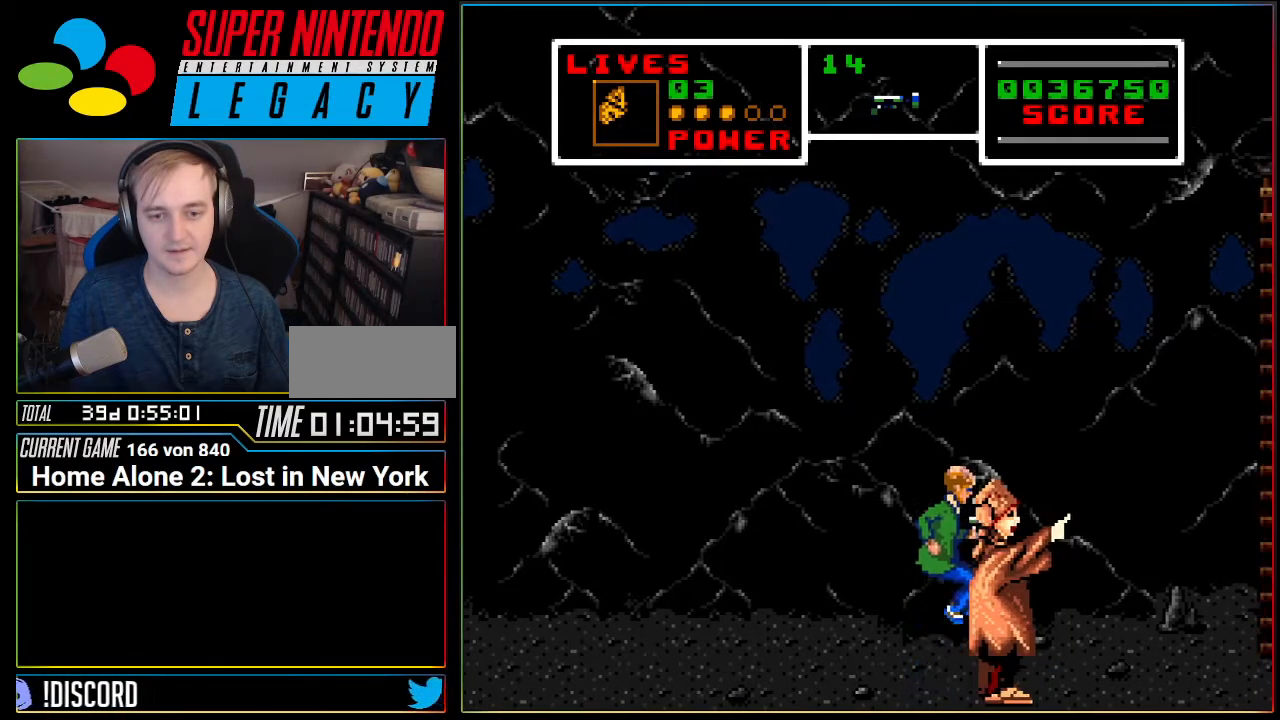
{"buttons": ["DPAD_RIGHT"], "events": [[50, "A", "up"], [300, "DPAD_RIGHT", "down"]]}
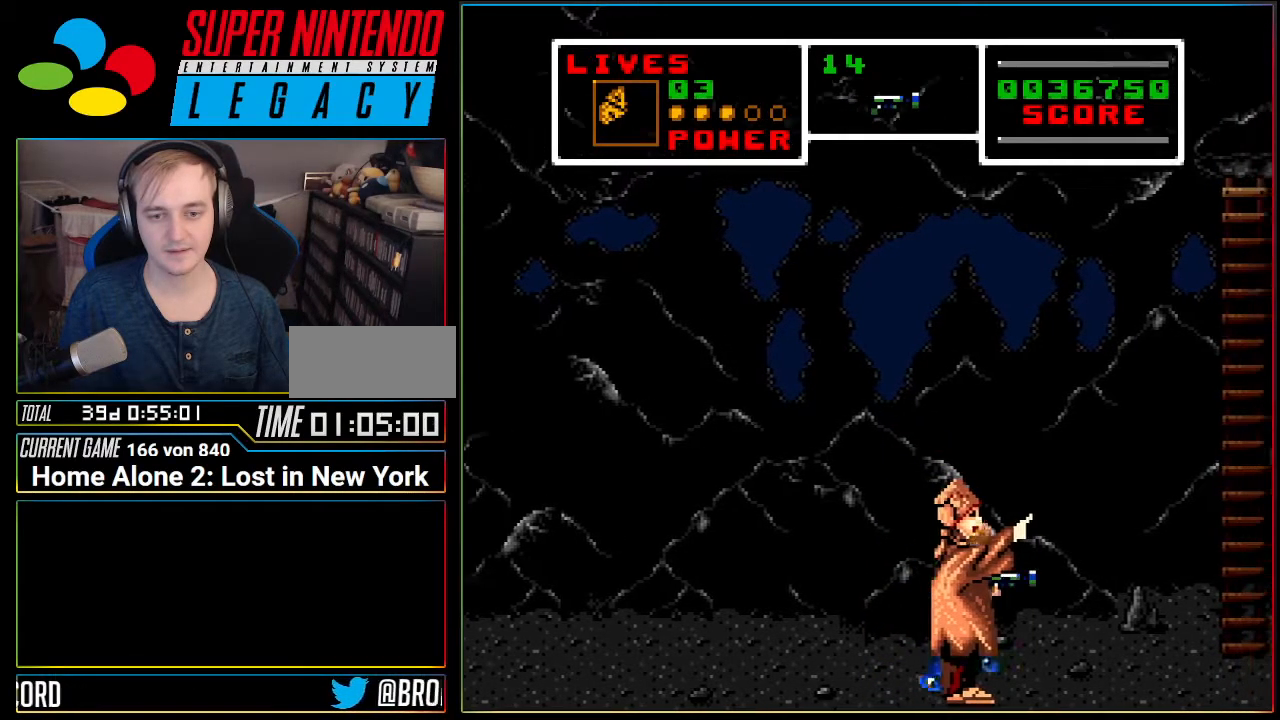
{"buttons": ["A"], "events": [[151, "A", "down"], [217, "DPAD_RIGHT", "up"]]}
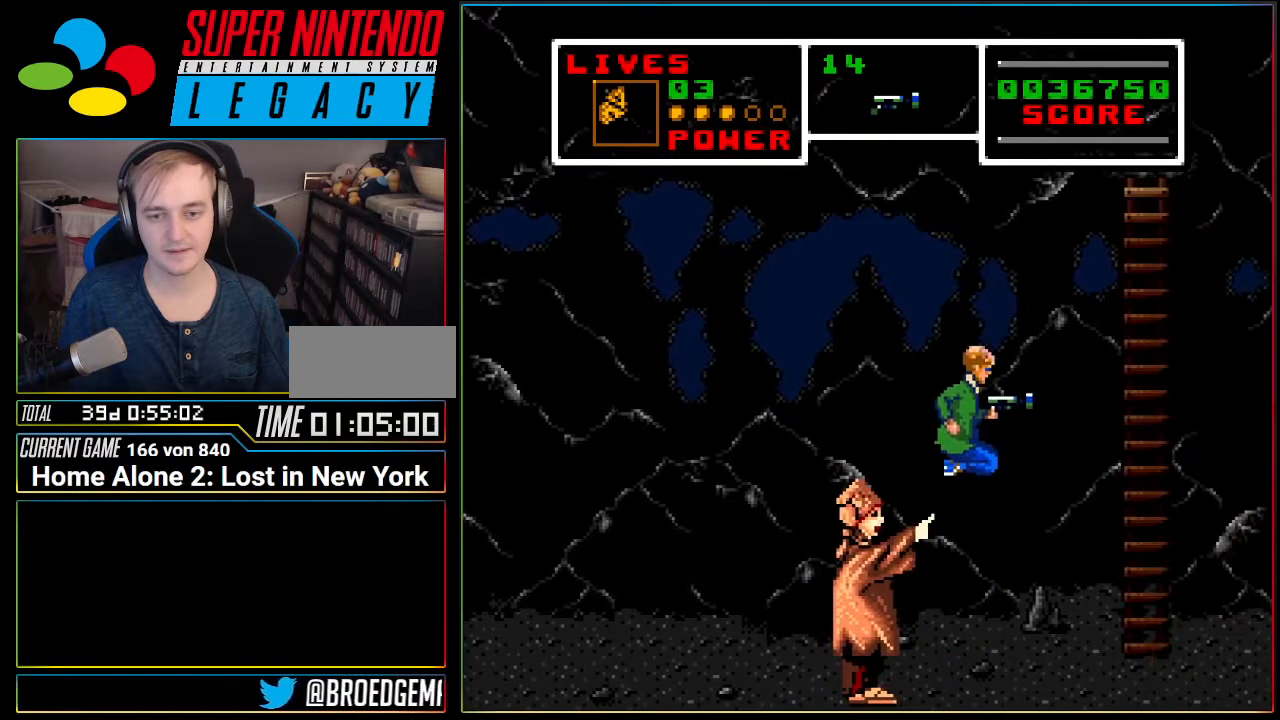
{"buttons": [], "events": [[50, "DPAD_RIGHT", "down"], [200, "A", "up"], [484, "DPAD_RIGHT", "up"]]}
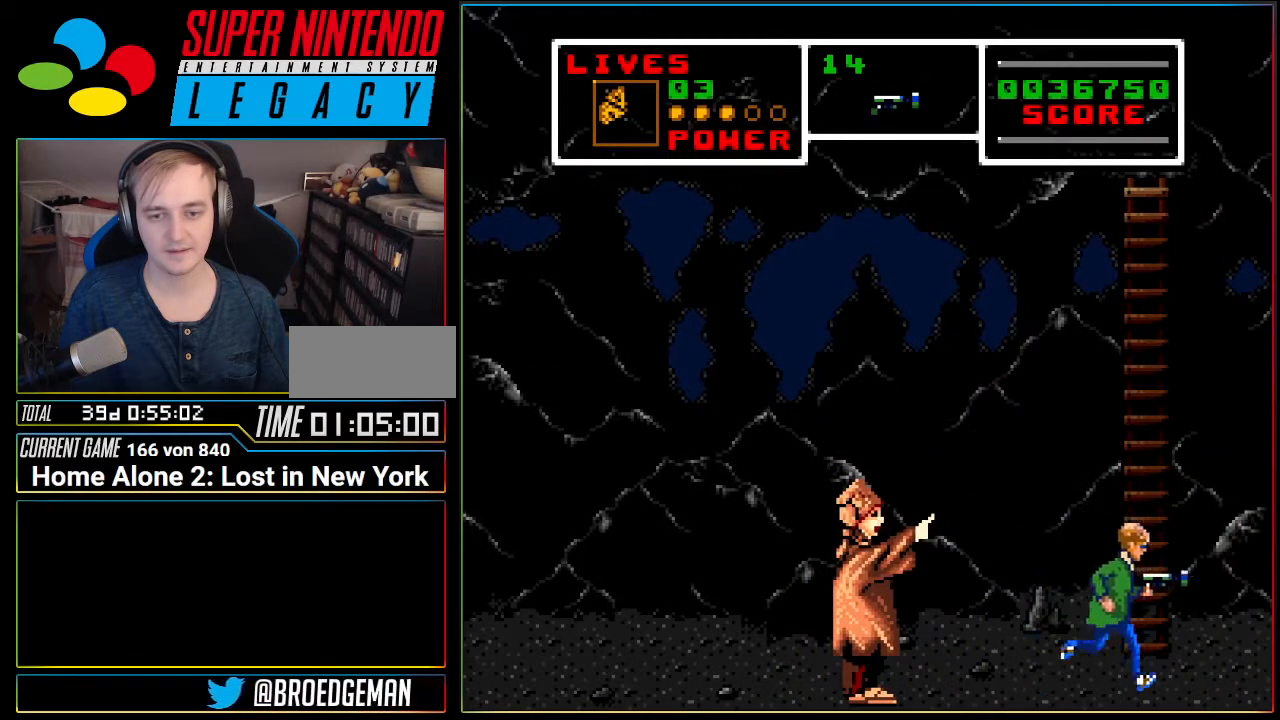
{"buttons": ["A", "DPAD_UP"], "events": [[50, "DPAD_UP", "down"], [367, "A", "down"]]}
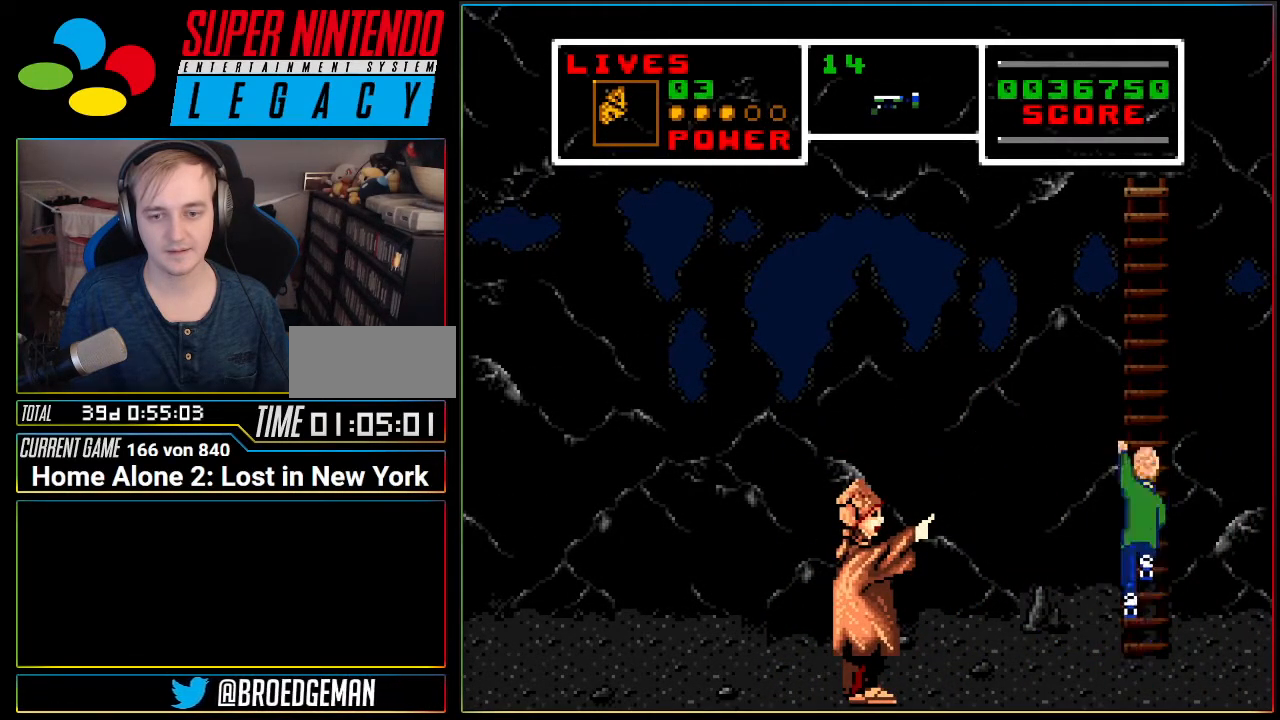
{"buttons": ["DPAD_UP"], "events": [[83, "A", "up"]]}
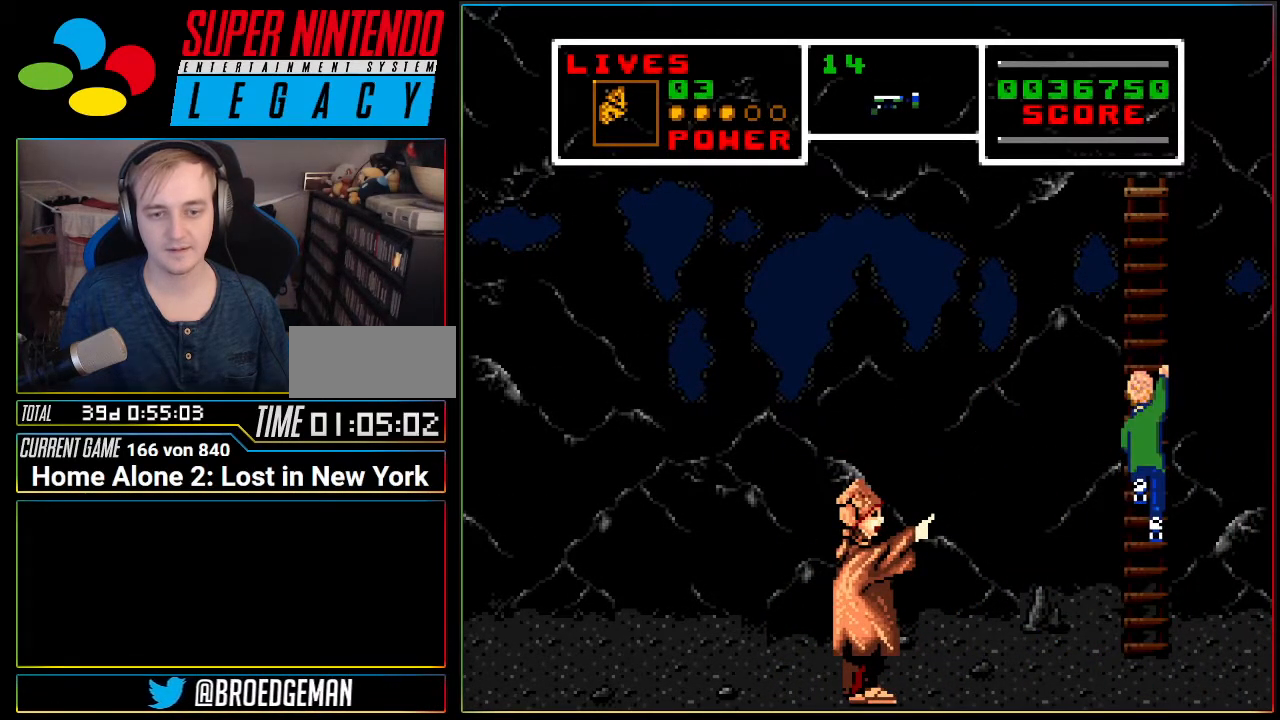
{"buttons": ["DPAD_UP"], "events": []}
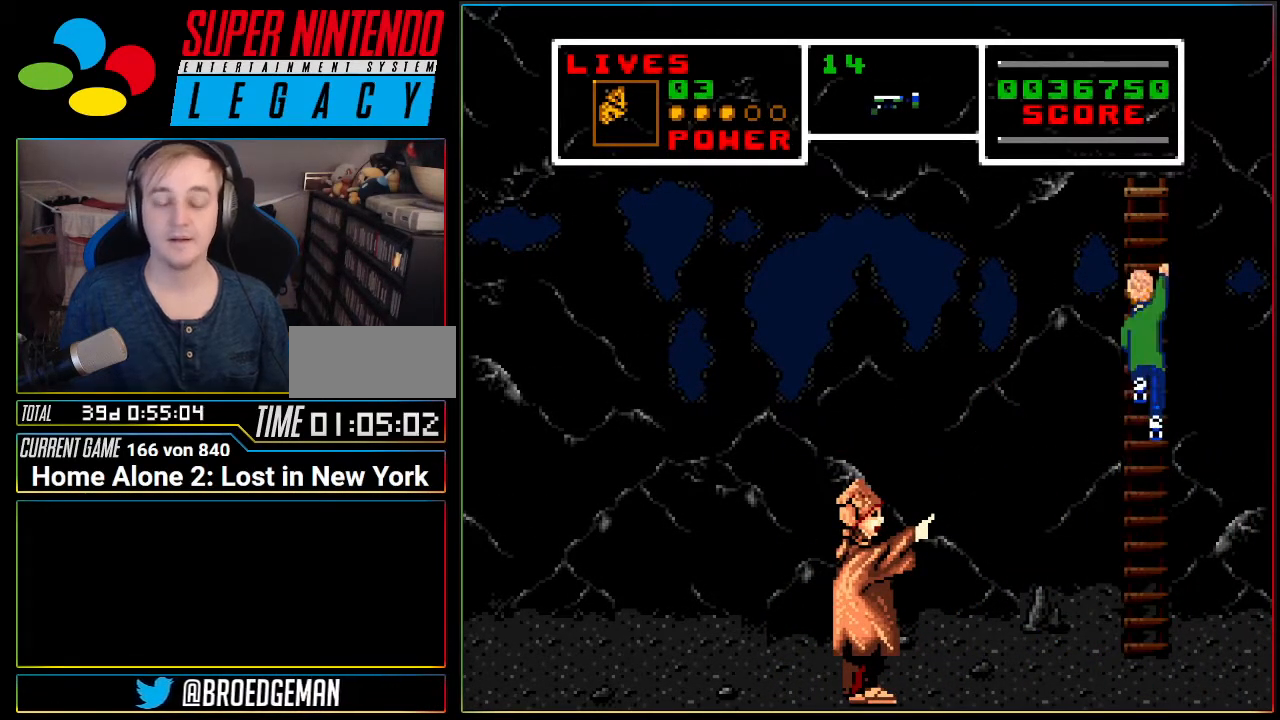
{"buttons": ["DPAD_UP"], "events": []}
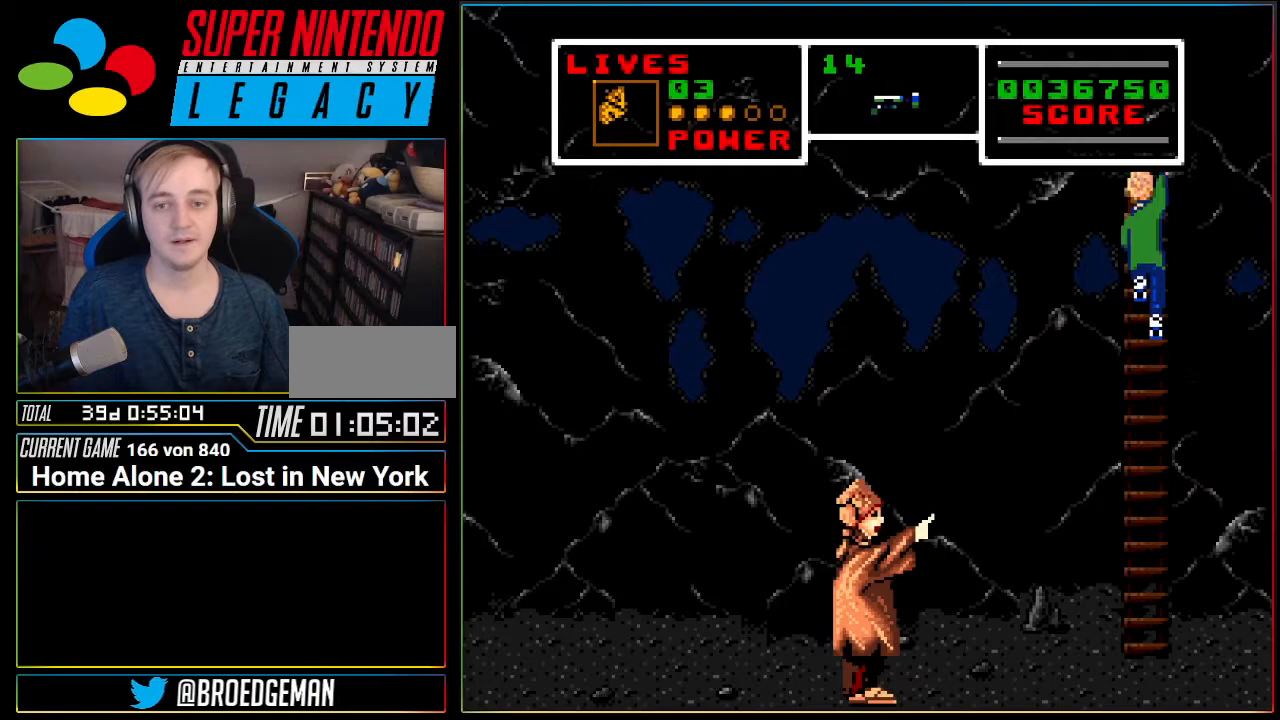
{"buttons": ["DPAD_UP"], "events": []}
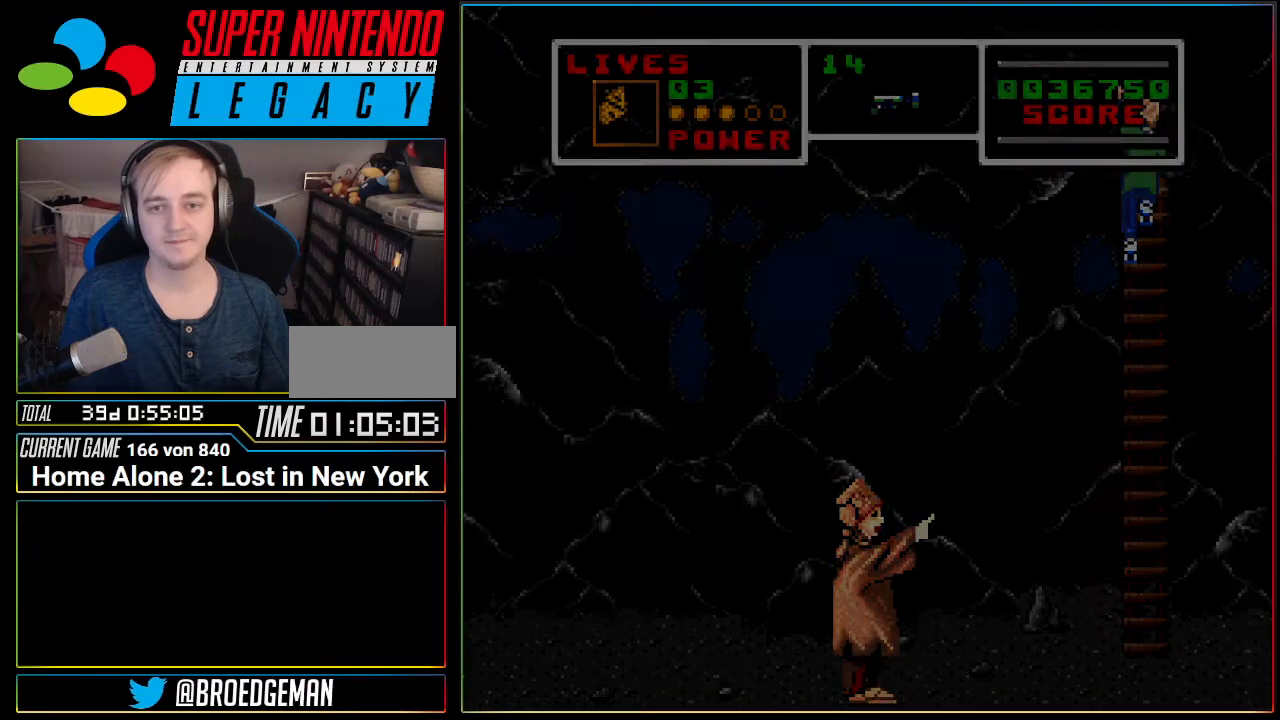
{"buttons": [], "events": [[334, "DPAD_UP", "up"]]}
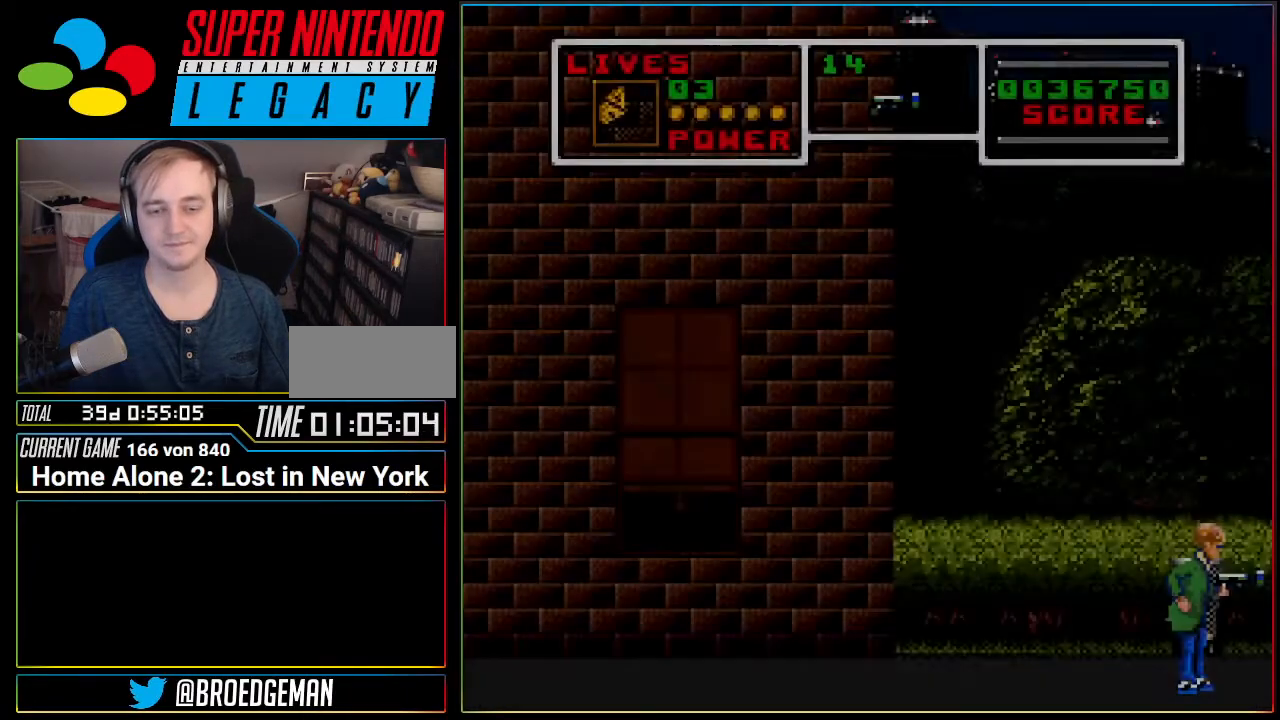
{"buttons": [], "events": []}
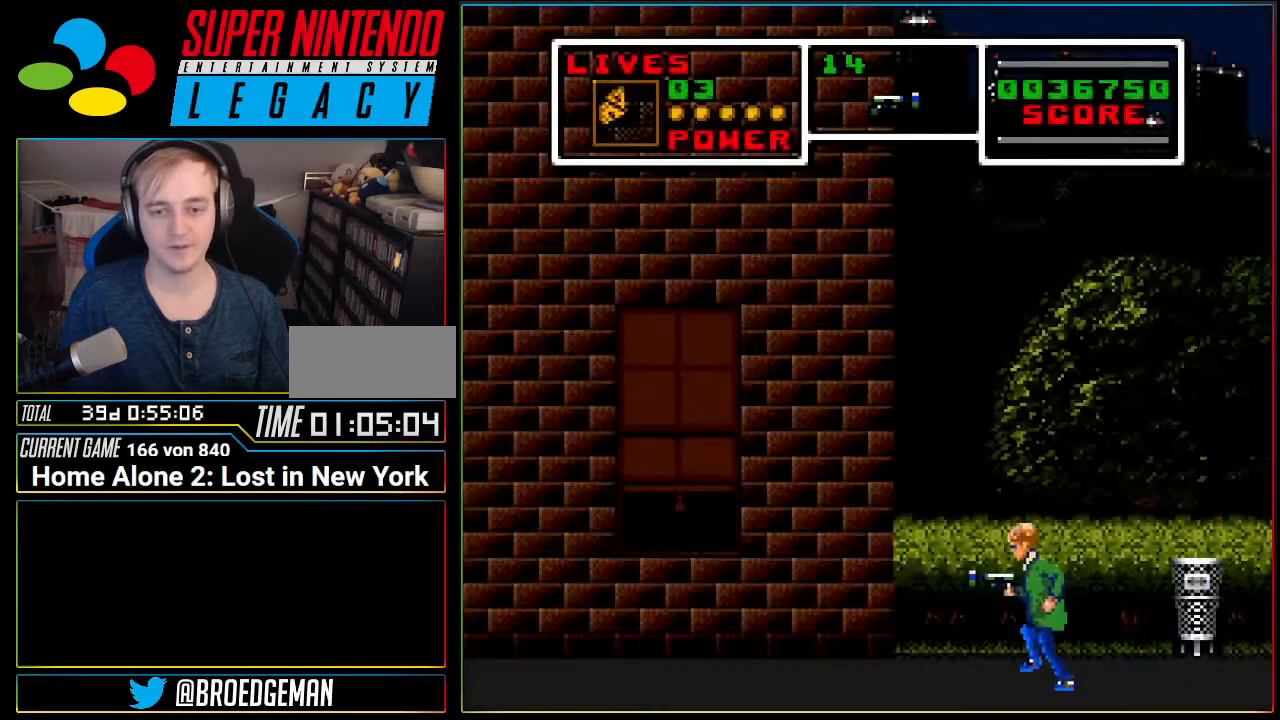
{"buttons": [], "events": []}
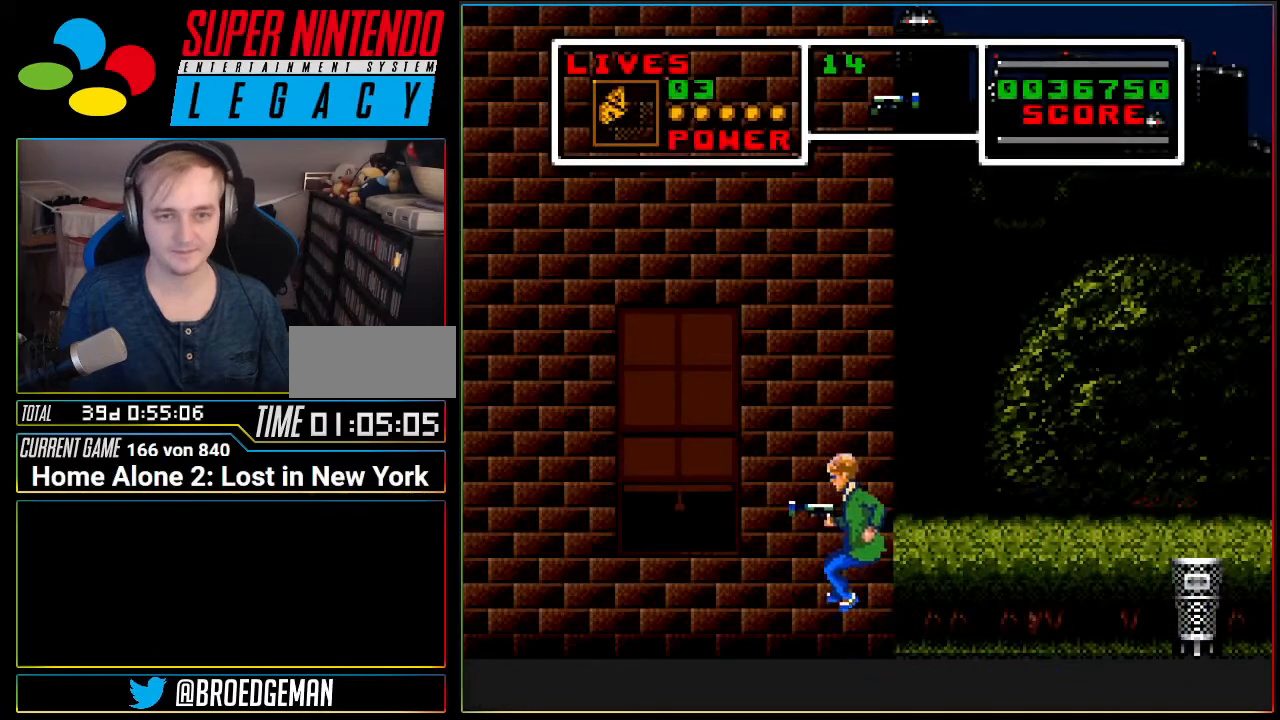
{"buttons": [], "events": []}